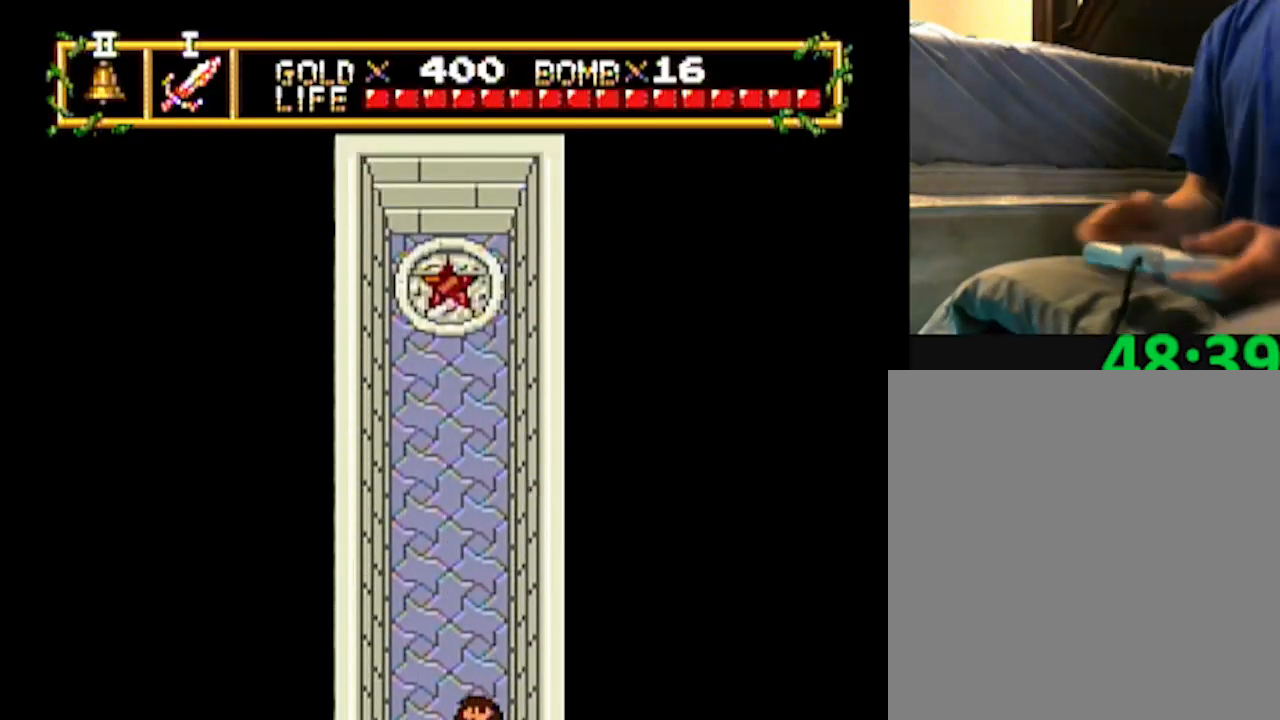
Gameplay with a controller; each line is a JSON object with the inputs held at the frame after it. "events" lists button and stick changes between this image and that frame as [ms after this image, input, new state], when the widget could be followed in between. Not read: L3 R3 other_buttons.
{"buttons": ["DPAD_UP"], "events": []}
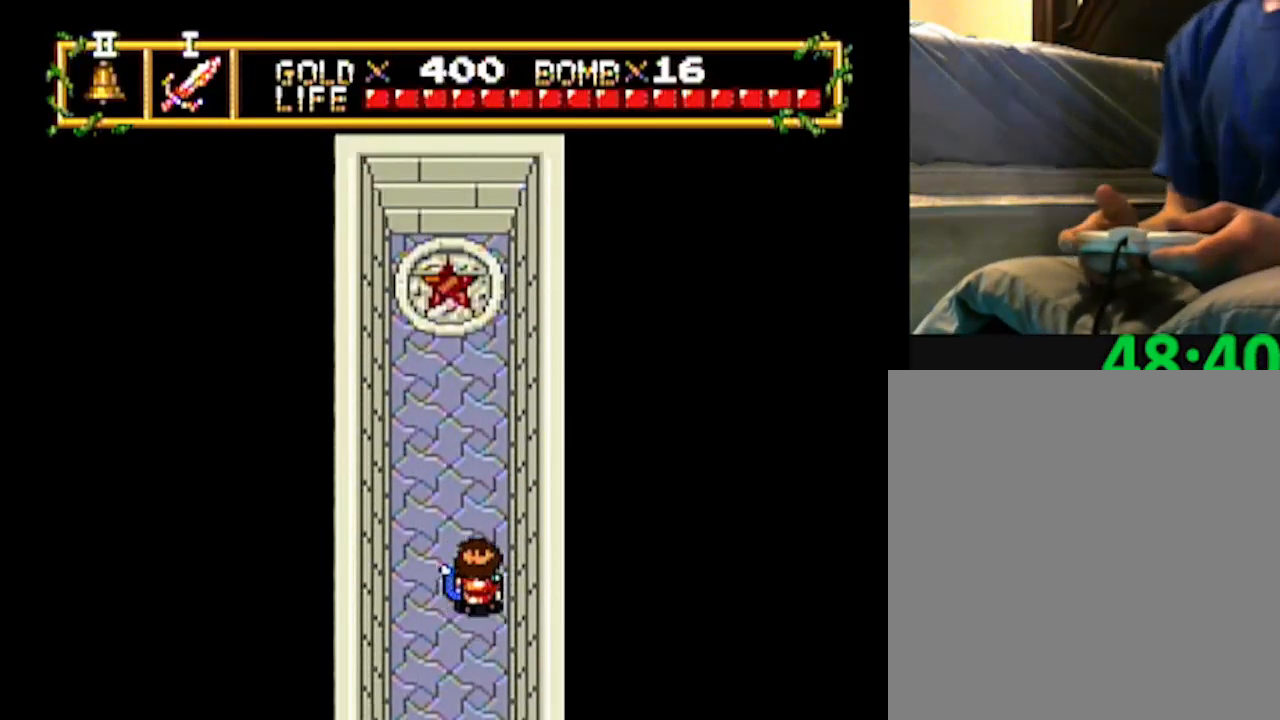
{"buttons": ["DPAD_UP"], "events": []}
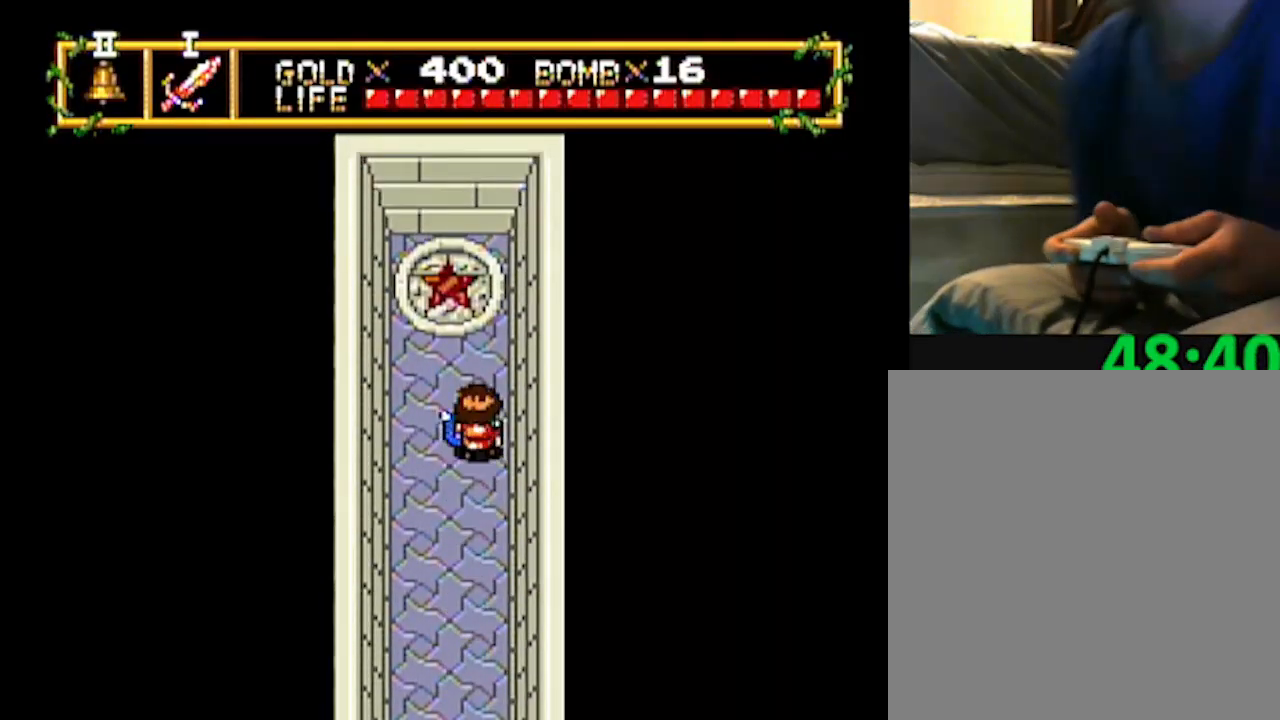
{"buttons": ["DPAD_UP"], "events": []}
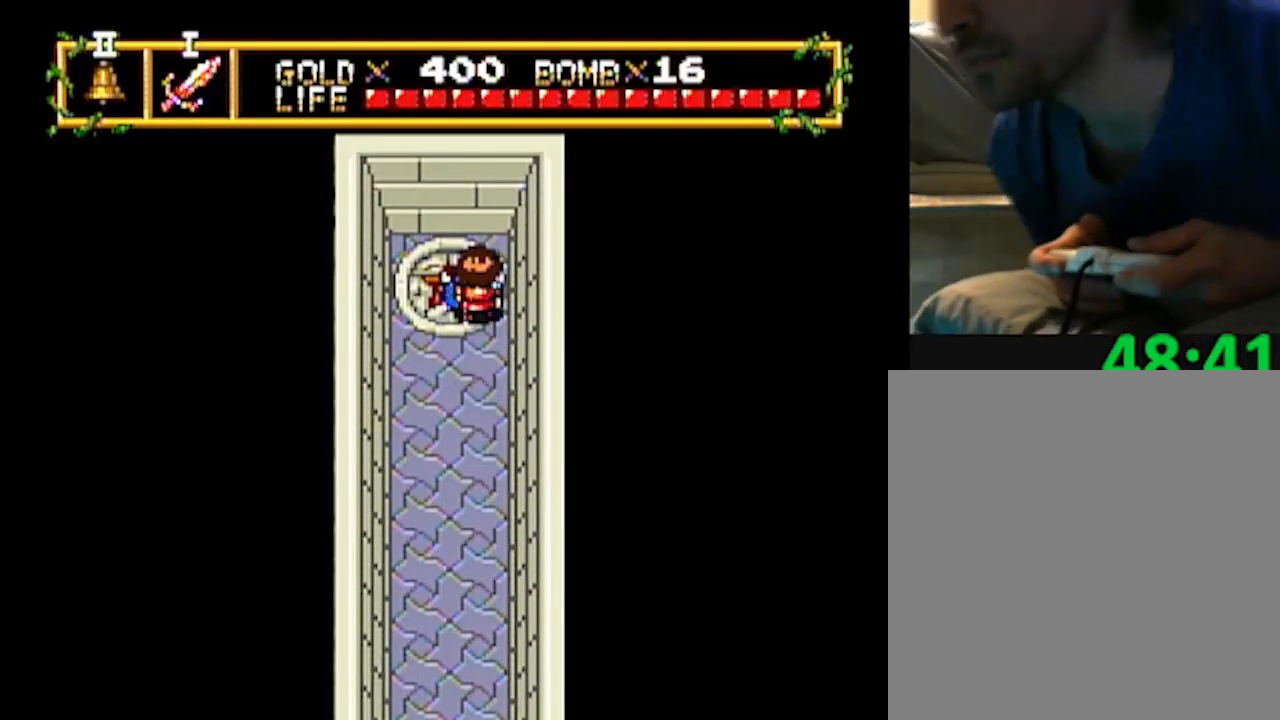
{"buttons": [], "events": [[150, "DPAD_UP", "up"]]}